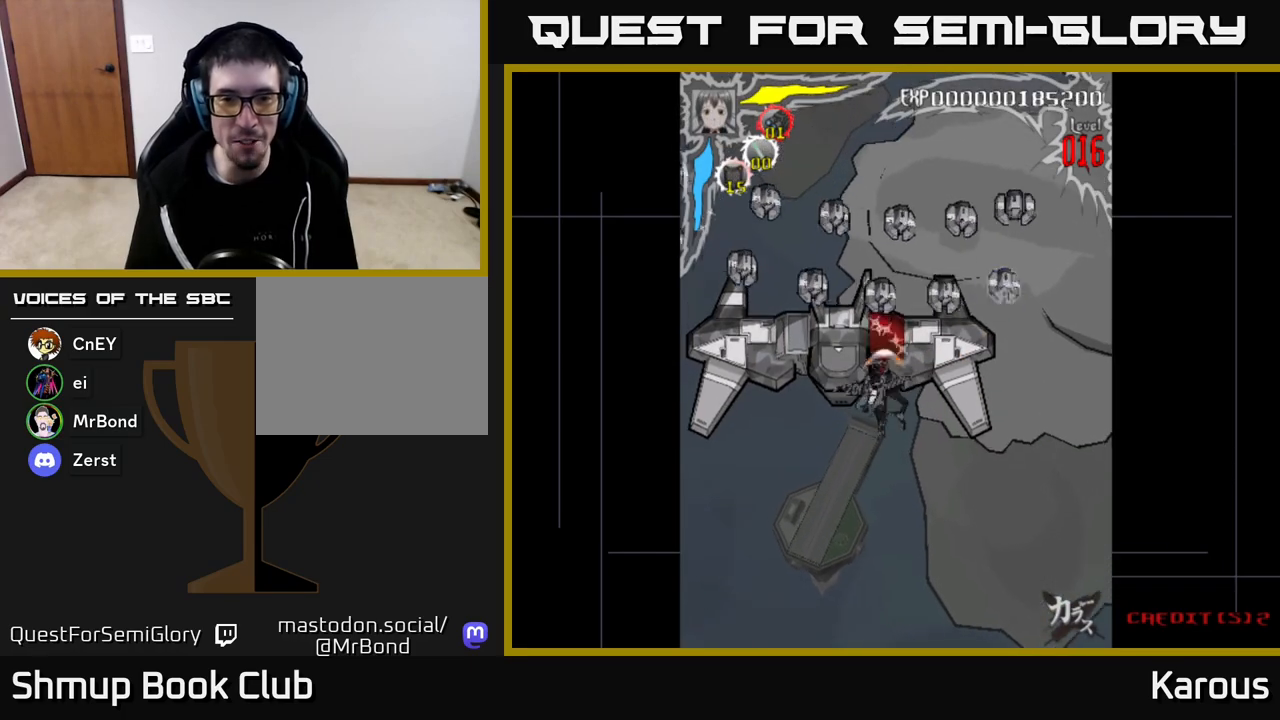
Gameplay with a controller (Xbox layout); each line is a JSON object with the inputs held at the frame after it. "events" lists button and stick changes between this image and that frame as [ms after this image, input, new state], when the widget could be followed in between.
{"buttons": ["A", "DPAD_UP", "DPAD_RIGHT"], "left_stick": "center", "right_stick": "center", "events": [[17, "DPAD_DOWN", "up"], [33, "X", "up"], [83, "DPAD_RIGHT", "down"], [100, "DPAD_UP", "down"], [233, "X", "down"], [300, "A", "down"], [367, "X", "up"]]}
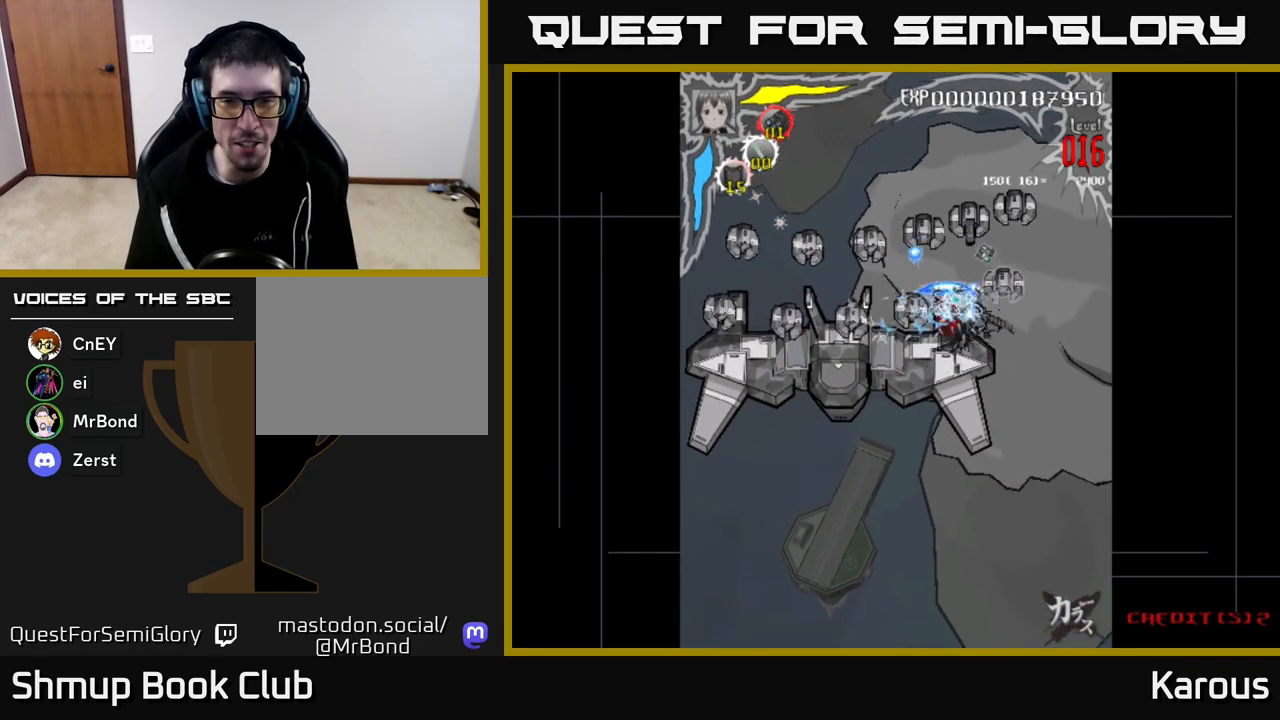
{"buttons": [], "left_stick": "center", "right_stick": "center", "events": [[183, "A", "up"], [183, "DPAD_RIGHT", "up"], [200, "B", "down"], [333, "B", "up"], [417, "B", "down"], [467, "B", "up"], [467, "DPAD_UP", "up"]]}
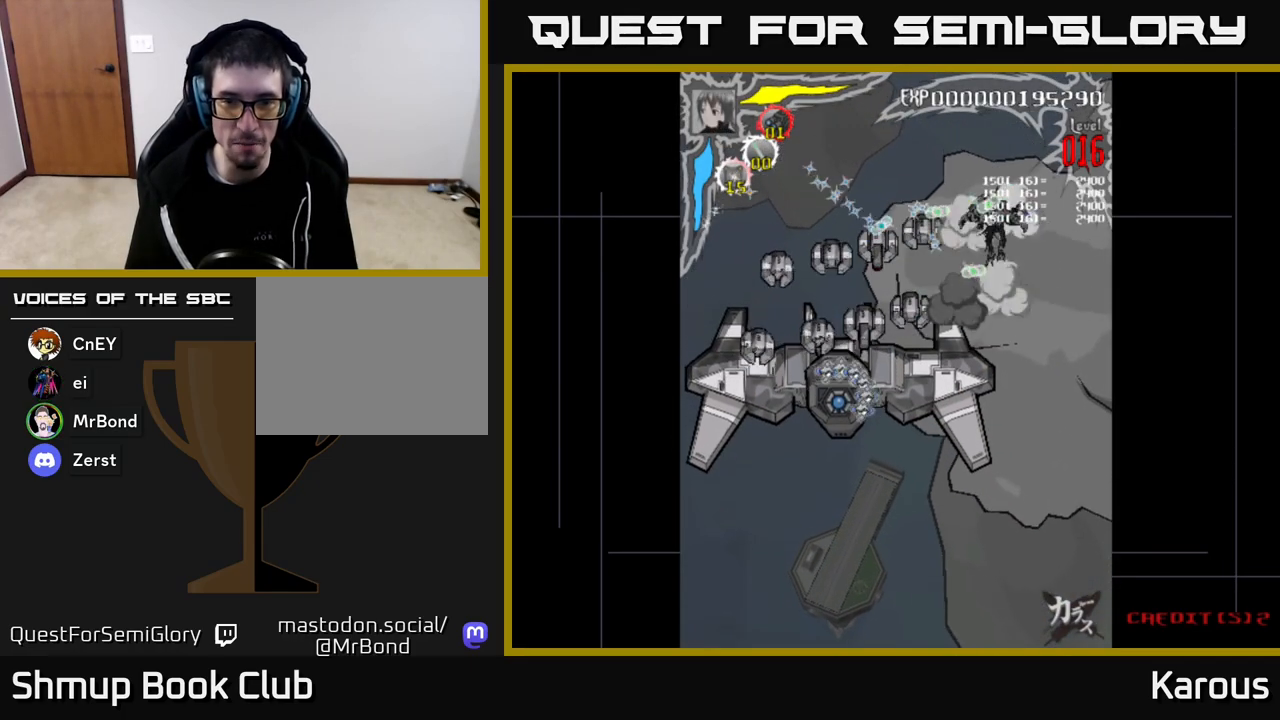
{"buttons": ["X", "DPAD_LEFT"], "left_stick": "center", "right_stick": "center", "events": [[33, "DPAD_DOWN", "down"], [83, "A", "down"], [100, "DPAD_RIGHT", "down"], [150, "DPAD_RIGHT", "up"], [167, "DPAD_DOWN", "up"], [183, "DPAD_LEFT", "down"], [233, "A", "up"], [333, "X", "down"]]}
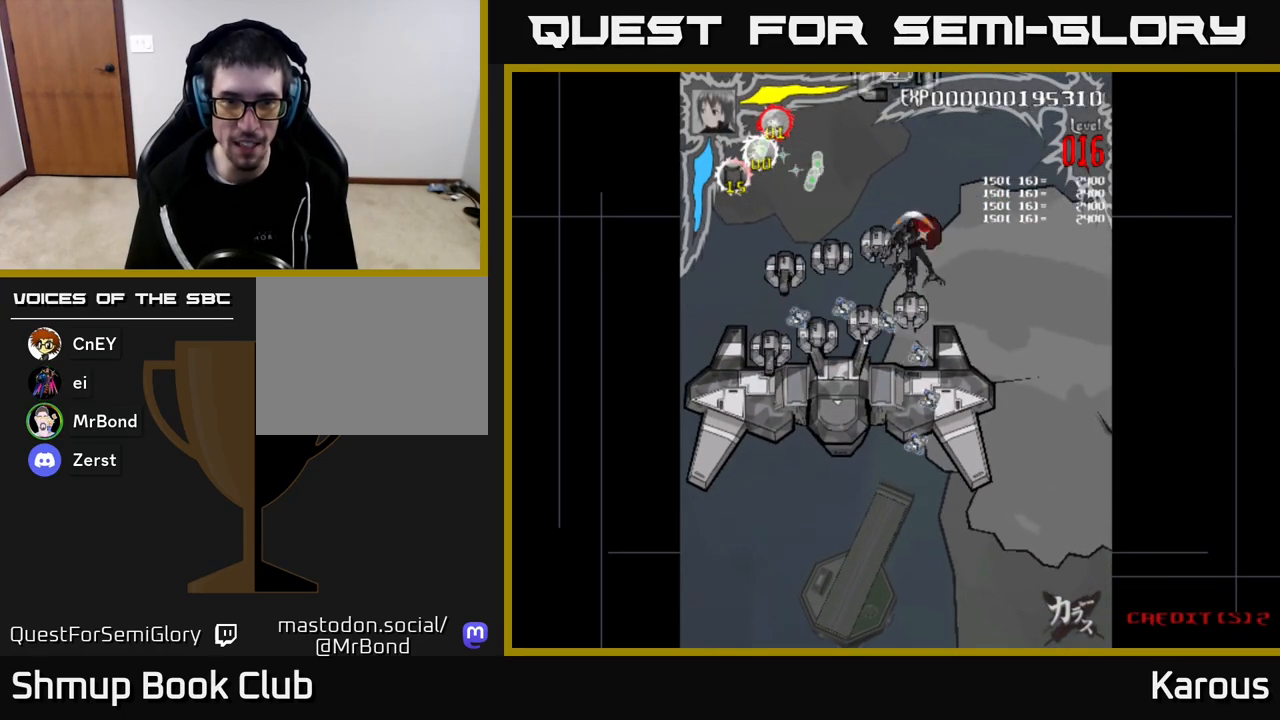
{"buttons": ["DPAD_DOWN", "DPAD_RIGHT"], "left_stick": "center", "right_stick": "center", "events": [[117, "A", "down"], [150, "X", "up"], [350, "DPAD_UP", "down"], [417, "A", "up"], [450, "DPAD_UP", "up"], [483, "DPAD_DOWN", "down"], [483, "DPAD_LEFT", "up"], [500, "DPAD_RIGHT", "down"]]}
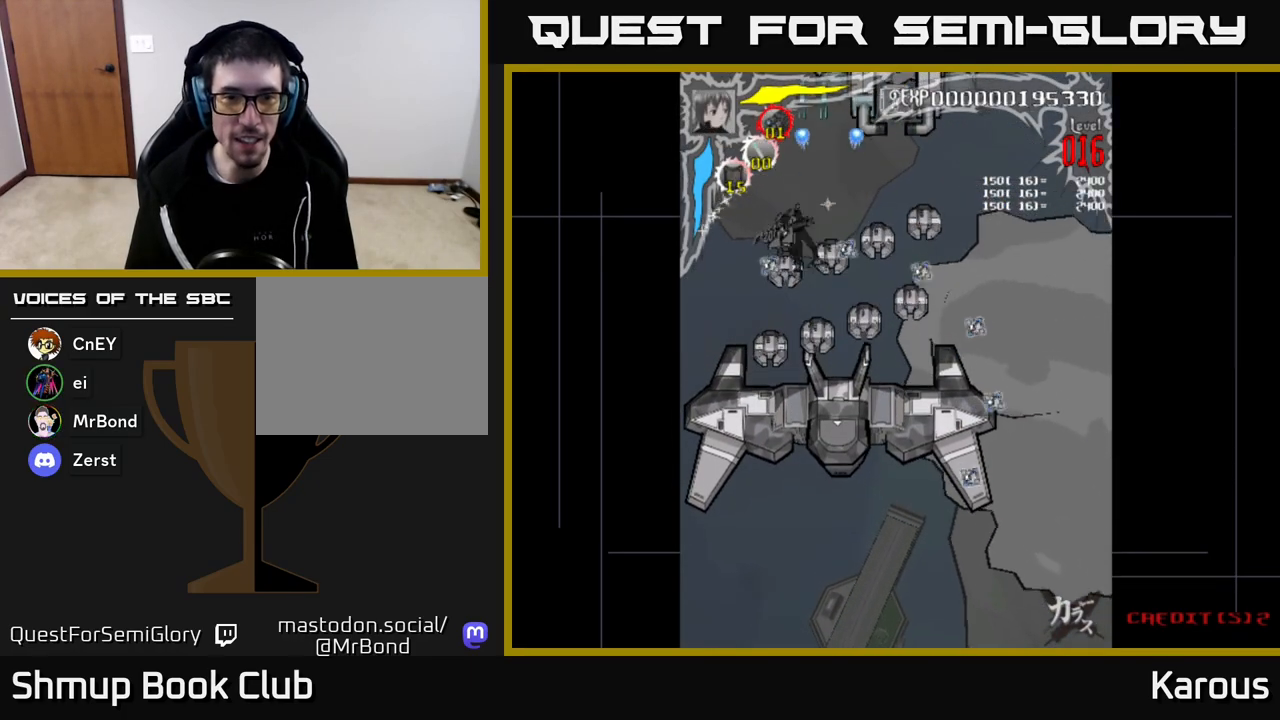
{"buttons": ["A", "DPAD_RIGHT"], "left_stick": "center", "right_stick": "center", "events": [[117, "DPAD_RIGHT", "up"], [167, "DPAD_LEFT", "down"], [183, "DPAD_DOWN", "up"], [300, "DPAD_LEFT", "up"], [333, "DPAD_RIGHT", "down"], [417, "A", "down"]]}
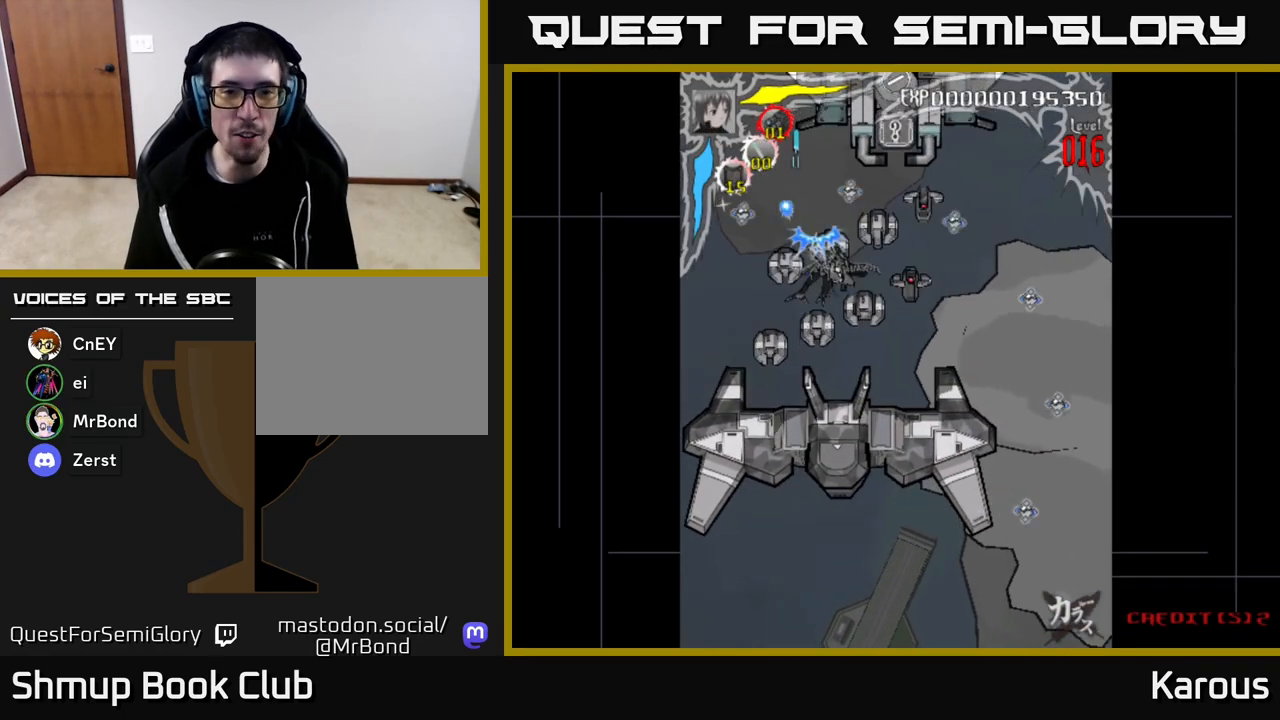
{"buttons": [], "left_stick": "center", "right_stick": "center", "events": [[83, "DPAD_DOWN", "down"], [167, "DPAD_DOWN", "up"], [233, "A", "up"], [250, "DPAD_DOWN", "down"], [300, "START", "down"], [350, "DPAD_DOWN", "up"], [350, "DPAD_RIGHT", "up"], [467, "START", "up"]]}
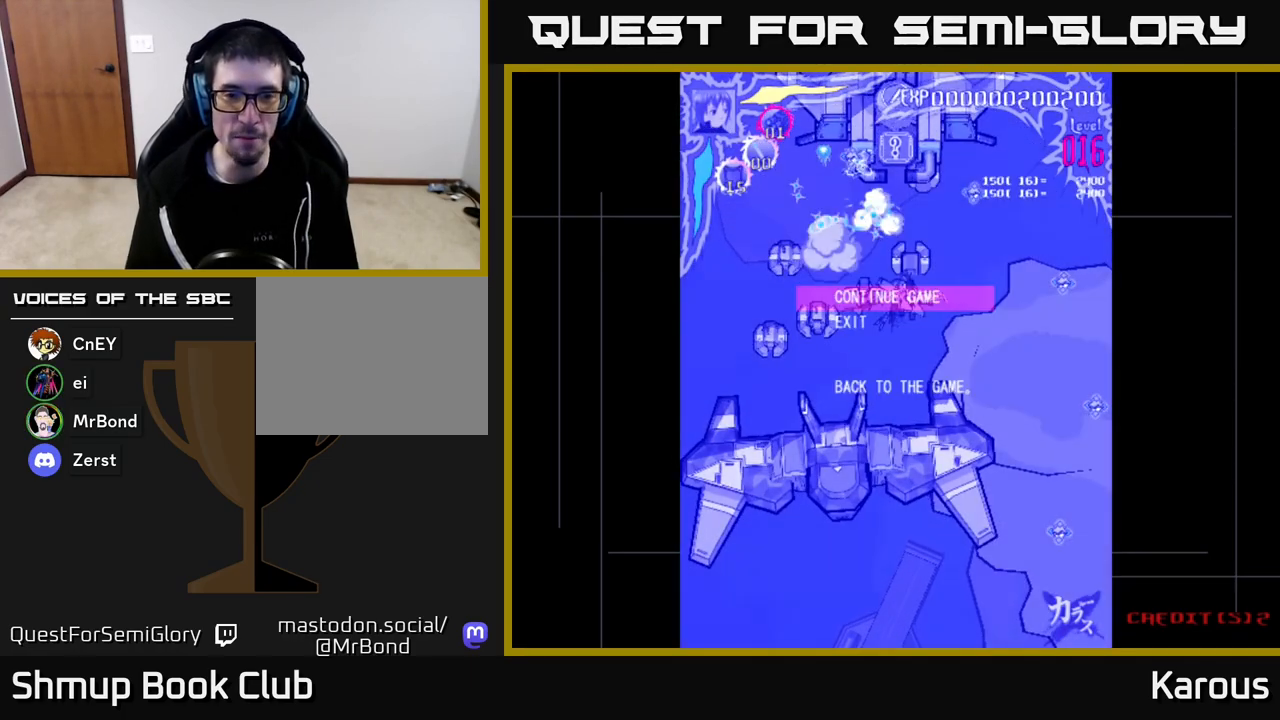
{"buttons": [], "left_stick": "center", "right_stick": "center", "events": [[117, "DPAD_DOWN", "down"], [217, "DPAD_DOWN", "up"], [233, "A", "down"], [333, "A", "up"]]}
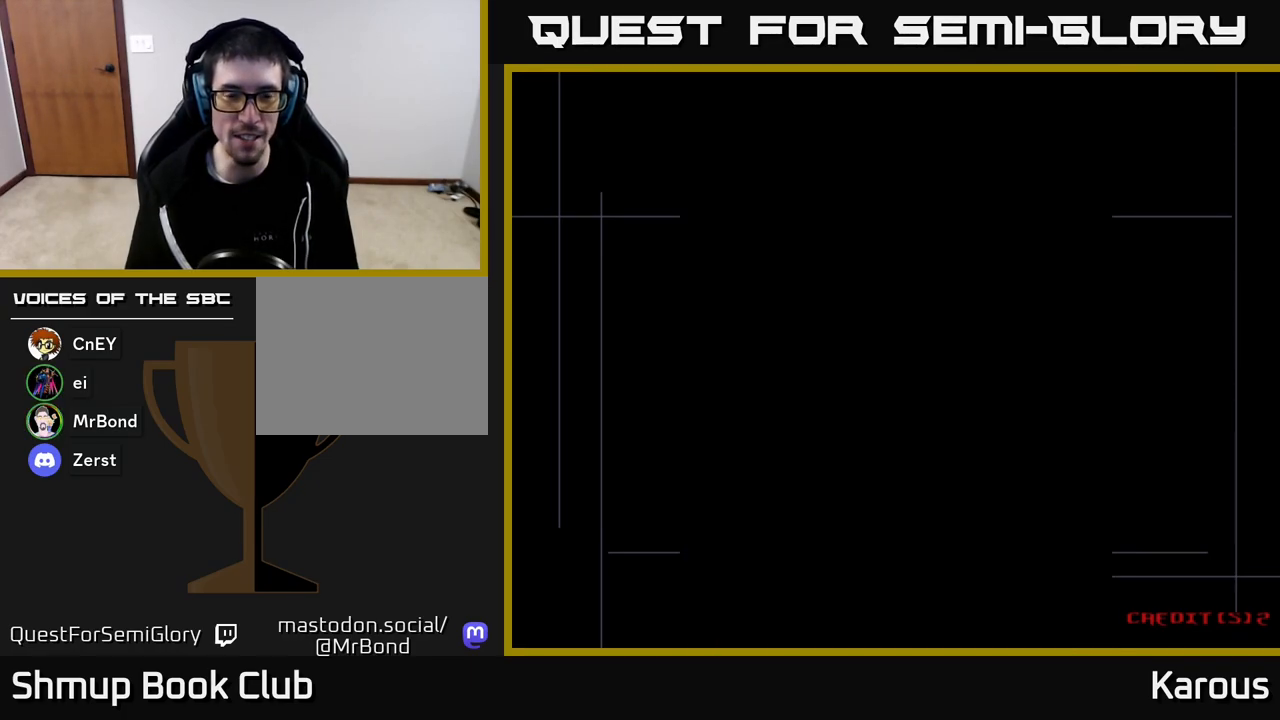
{"buttons": [], "left_stick": "center", "right_stick": "center", "events": []}
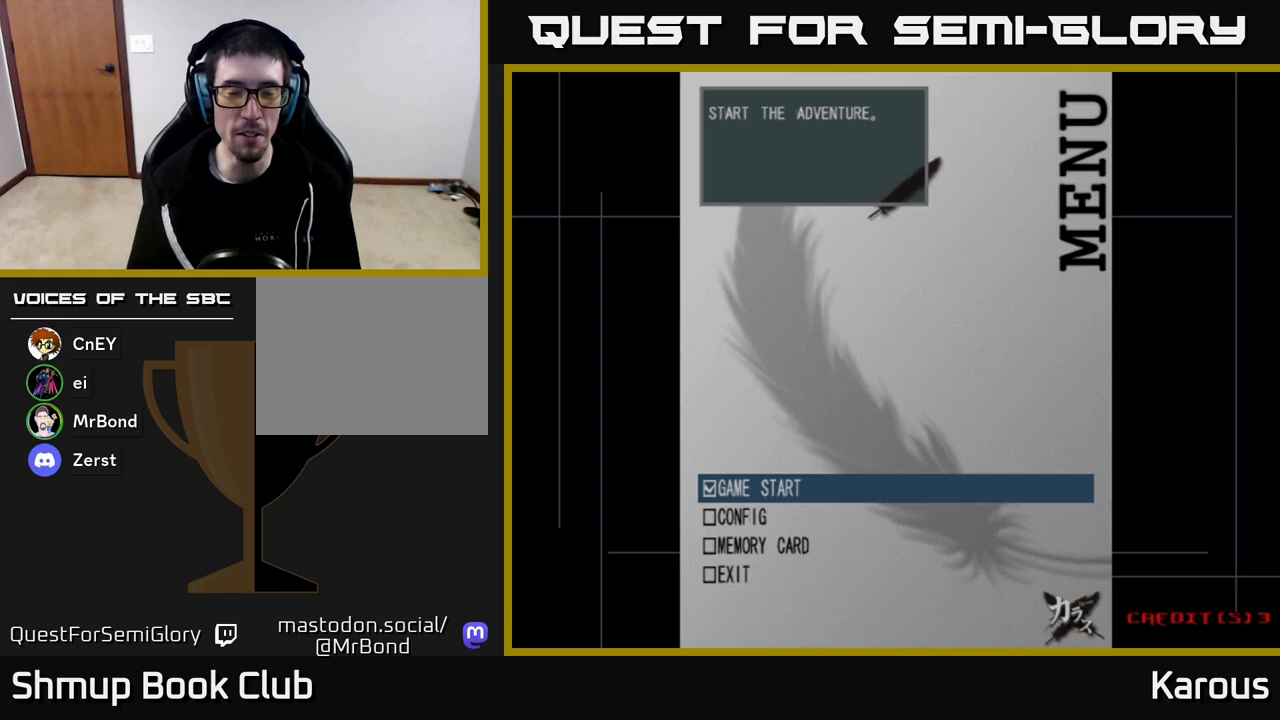
{"buttons": [], "left_stick": "center", "right_stick": "center", "events": []}
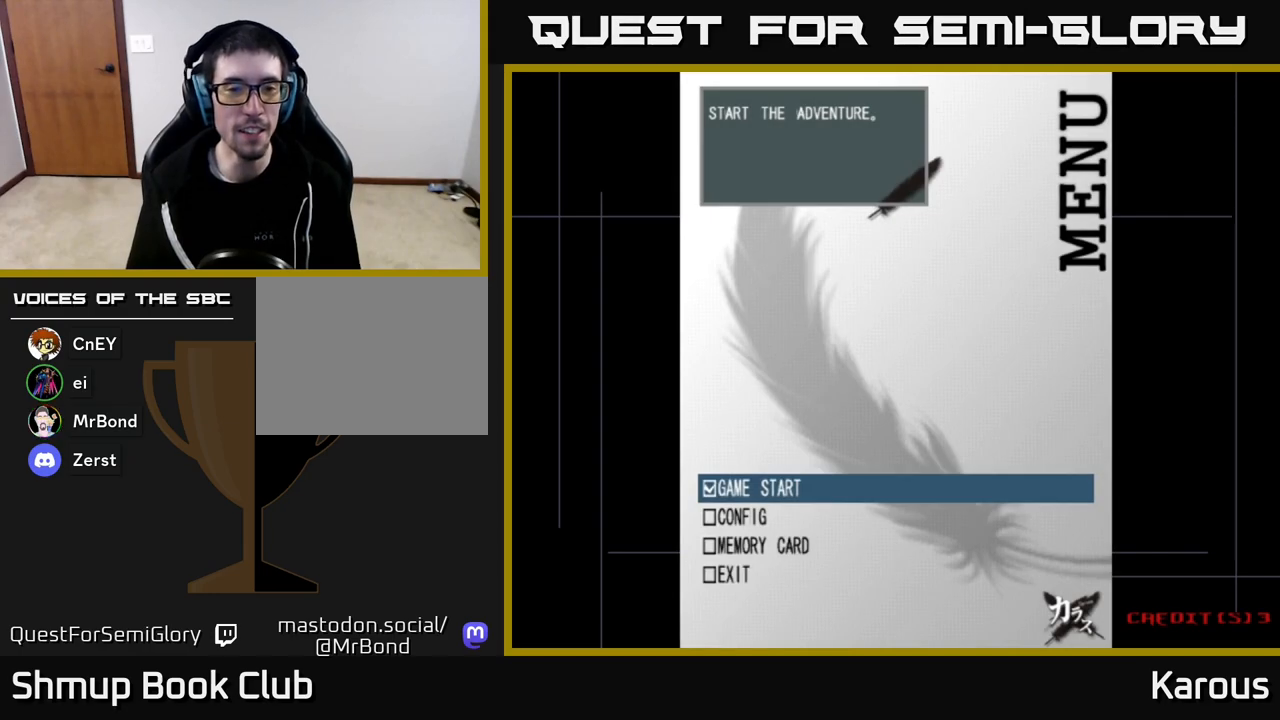
{"buttons": [], "left_stick": "center", "right_stick": "center", "events": [[100, "A", "down"], [217, "A", "up"], [333, "A", "down"], [417, "A", "up"]]}
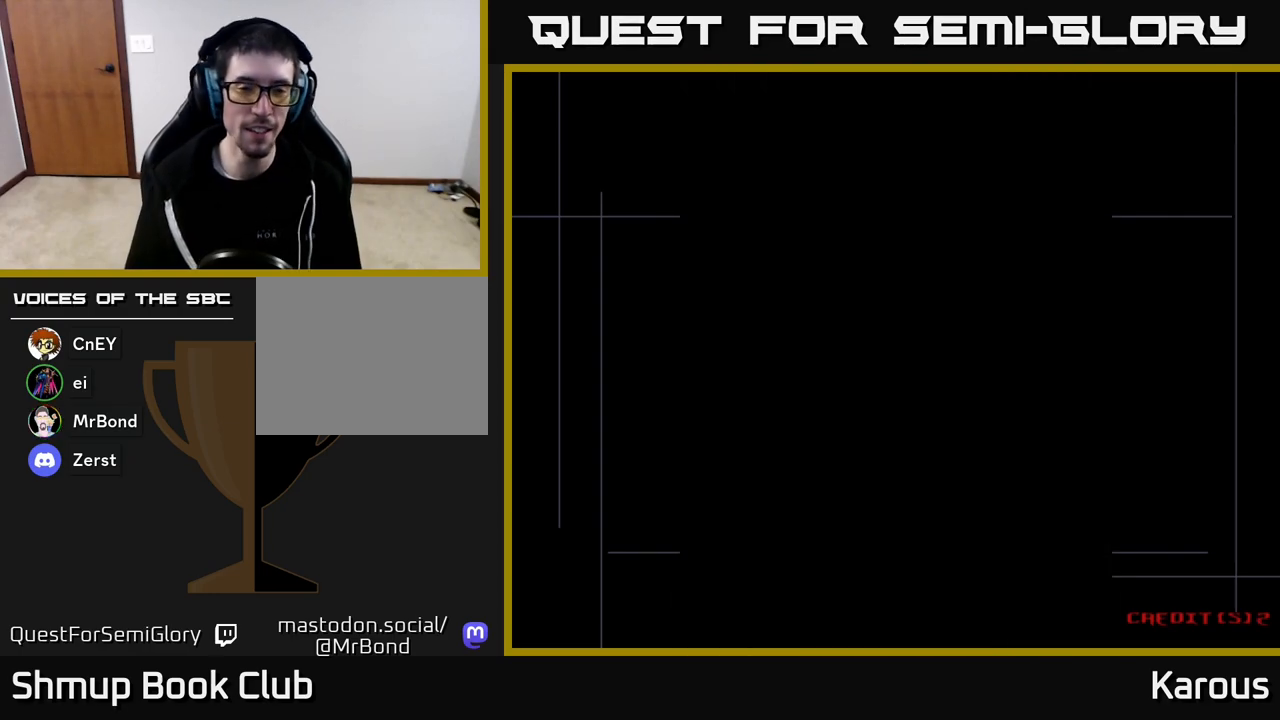
{"buttons": [], "left_stick": "center", "right_stick": "center", "events": [[33, "A", "down"], [133, "A", "up"]]}
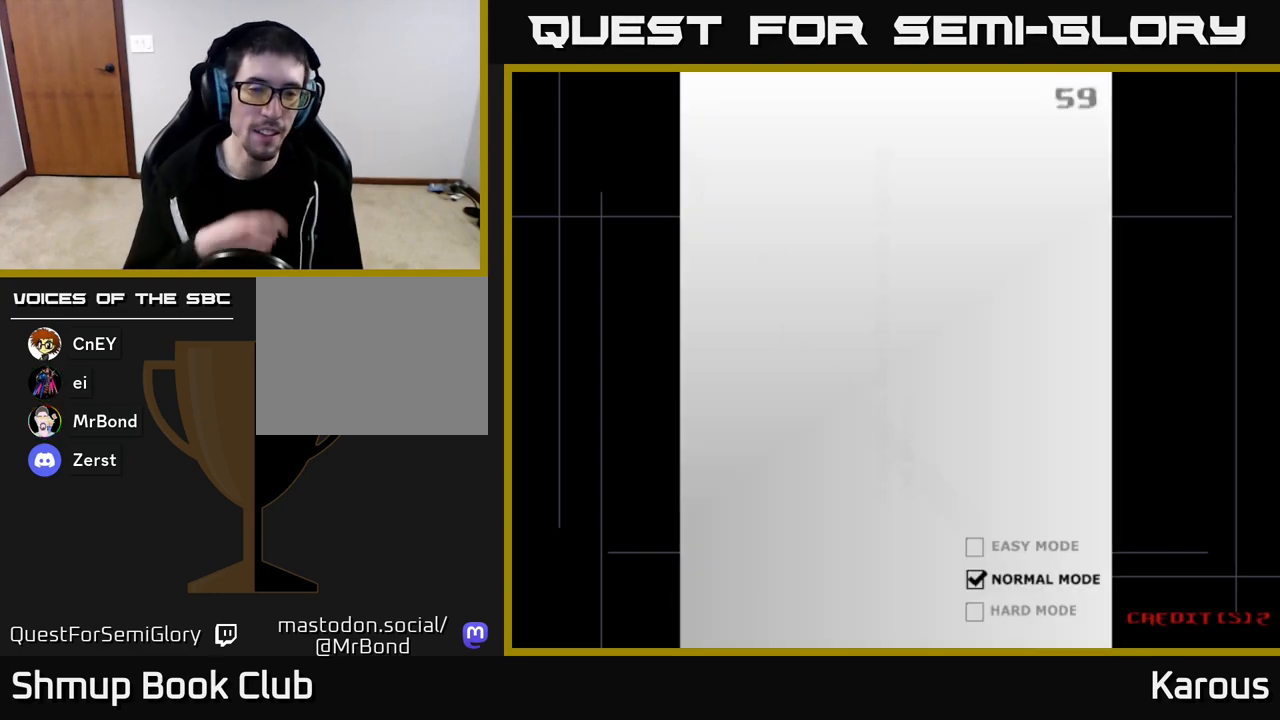
{"buttons": [], "left_stick": "center", "right_stick": "center", "events": []}
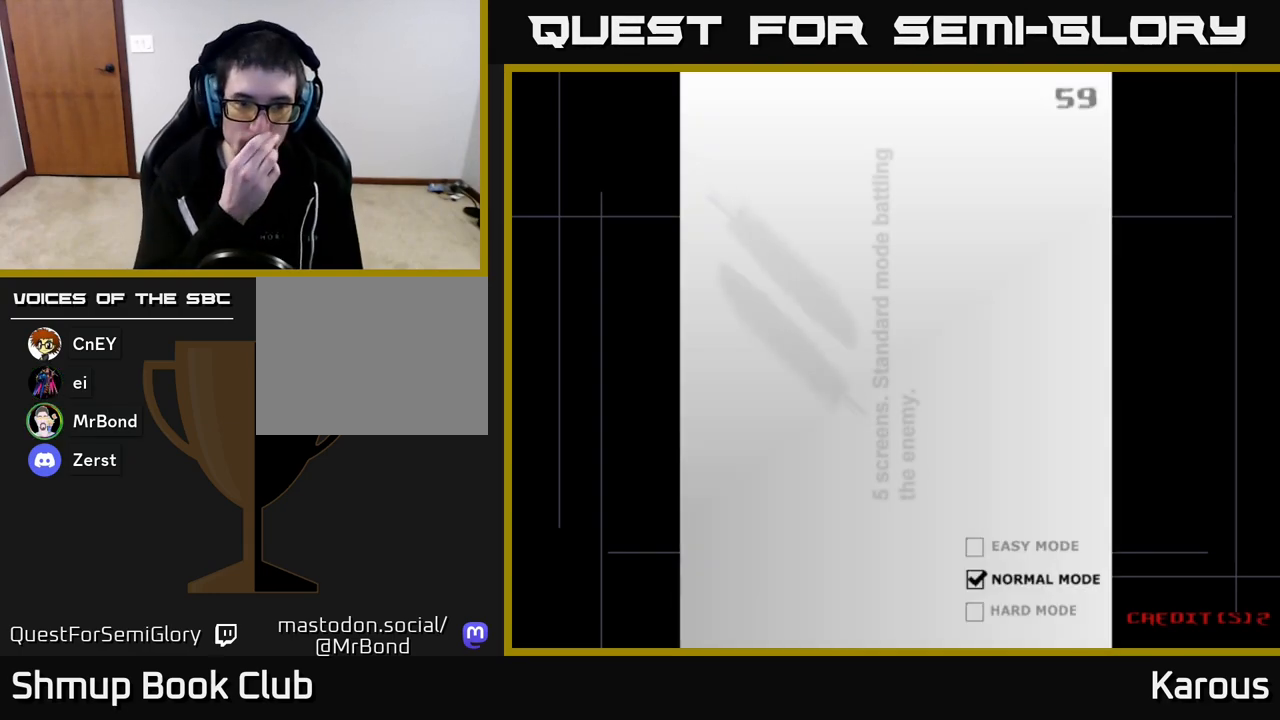
{"buttons": [], "left_stick": "center", "right_stick": "center", "events": []}
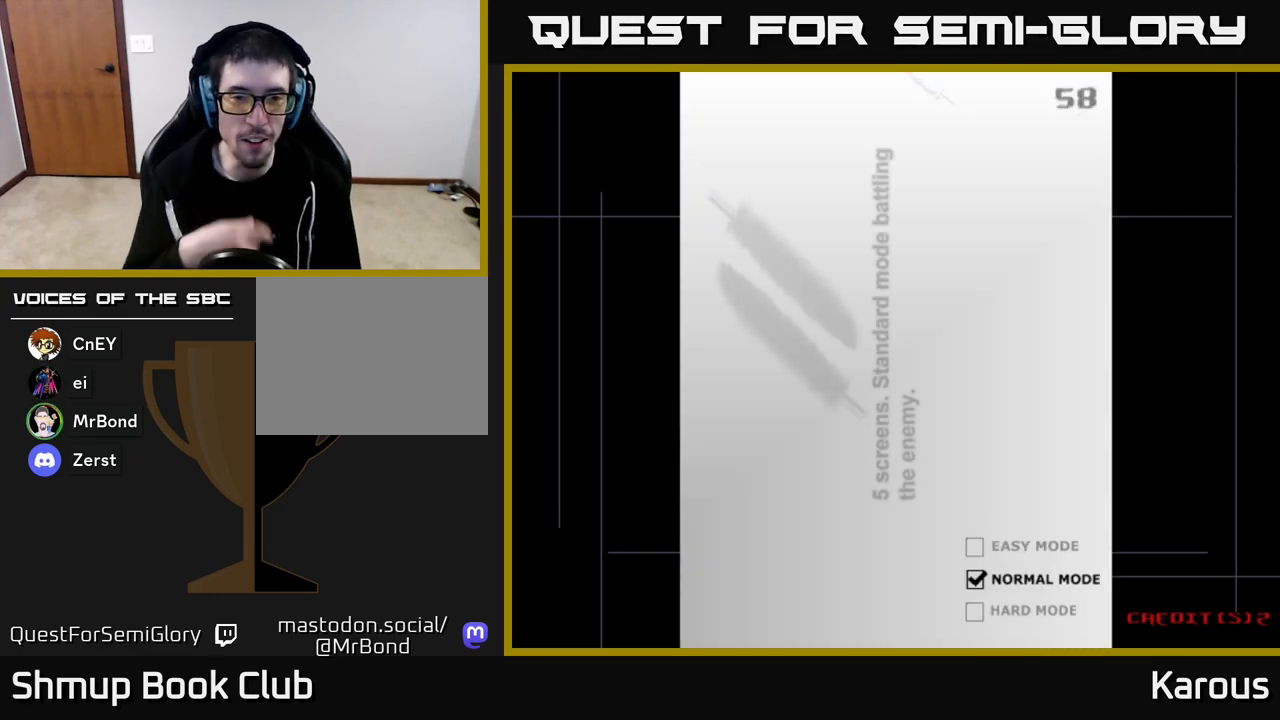
{"buttons": [], "left_stick": "center", "right_stick": "center", "events": []}
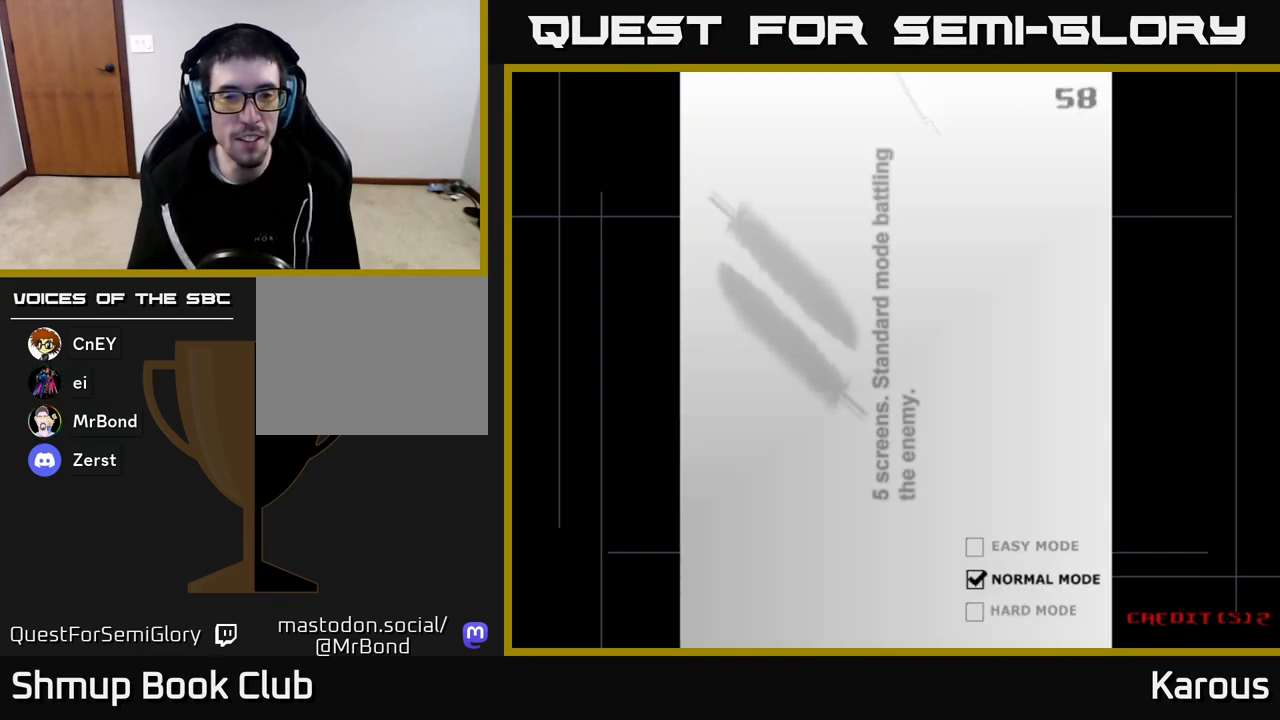
{"buttons": ["A"], "left_stick": "center", "right_stick": "center", "events": [[450, "A", "down"]]}
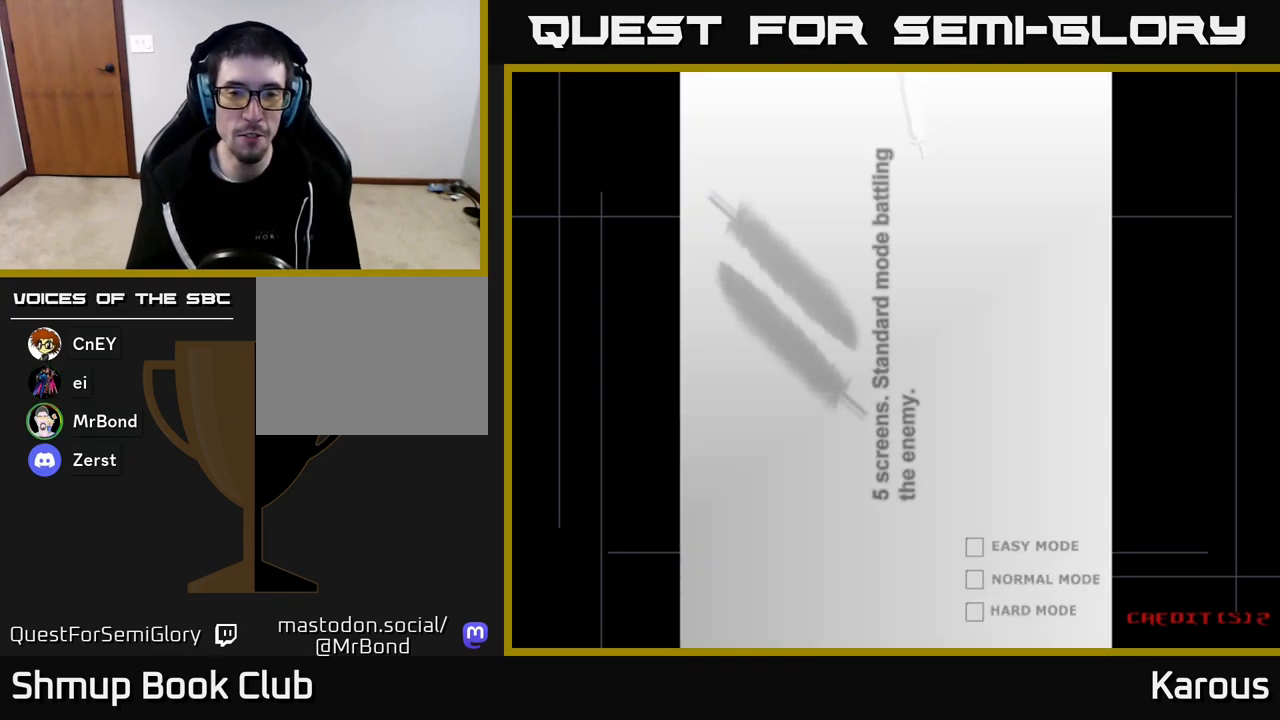
{"buttons": ["A"], "left_stick": "center", "right_stick": "center", "events": [[100, "A", "up"], [150, "A", "down"], [300, "A", "up"], [350, "A", "down"]]}
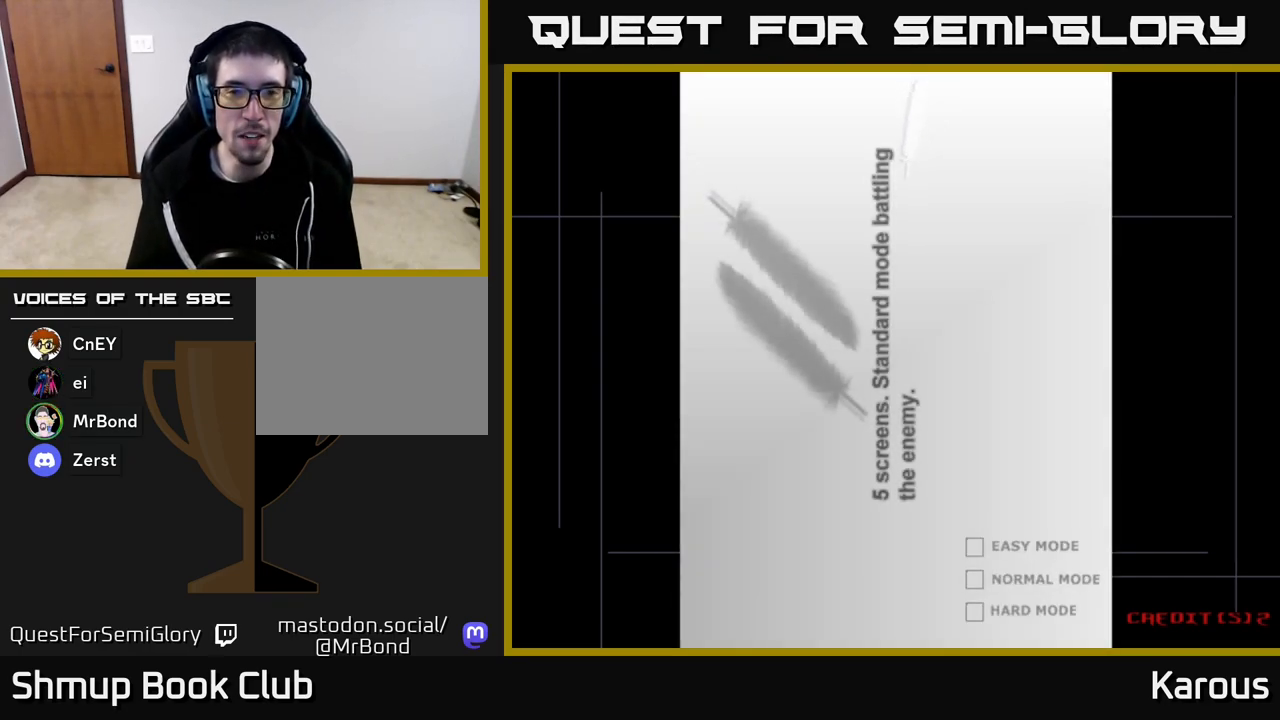
{"buttons": ["A"], "left_stick": "center", "right_stick": "center", "events": [[350, "A", "up"], [433, "A", "down"]]}
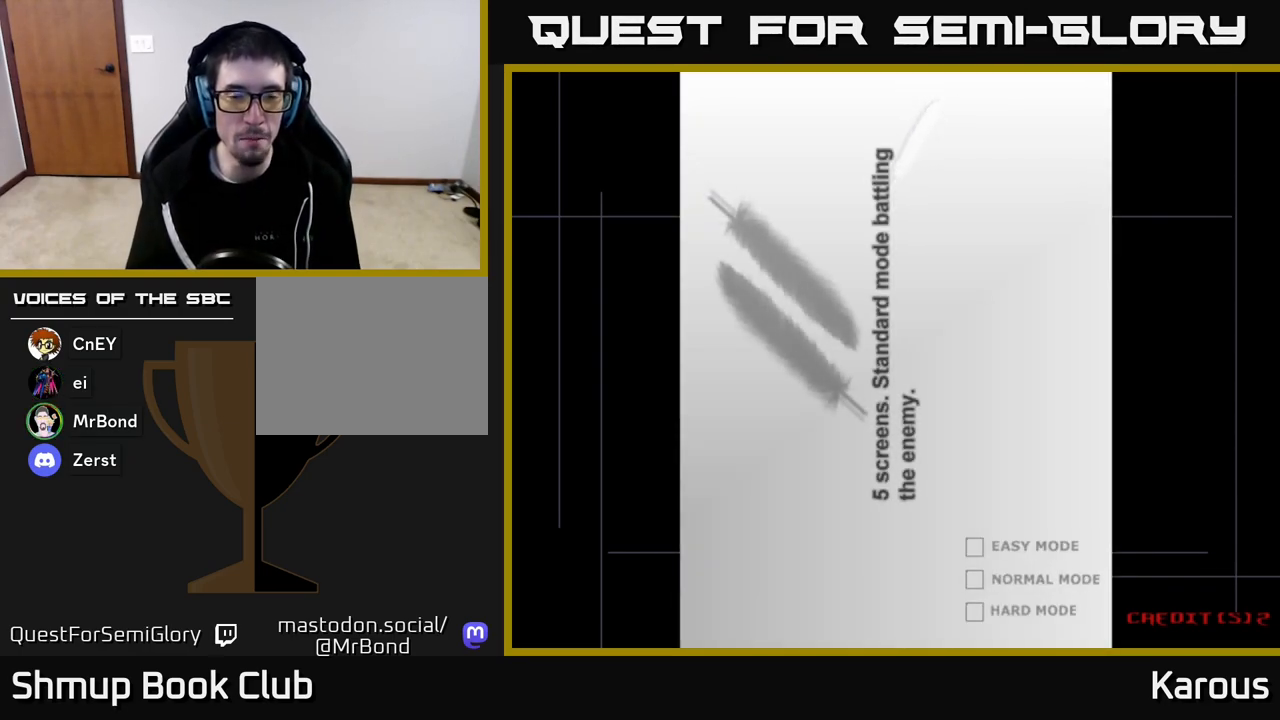
{"buttons": [], "left_stick": "center", "right_stick": "center", "events": [[167, "A", "up"], [233, "A", "down"], [483, "A", "up"]]}
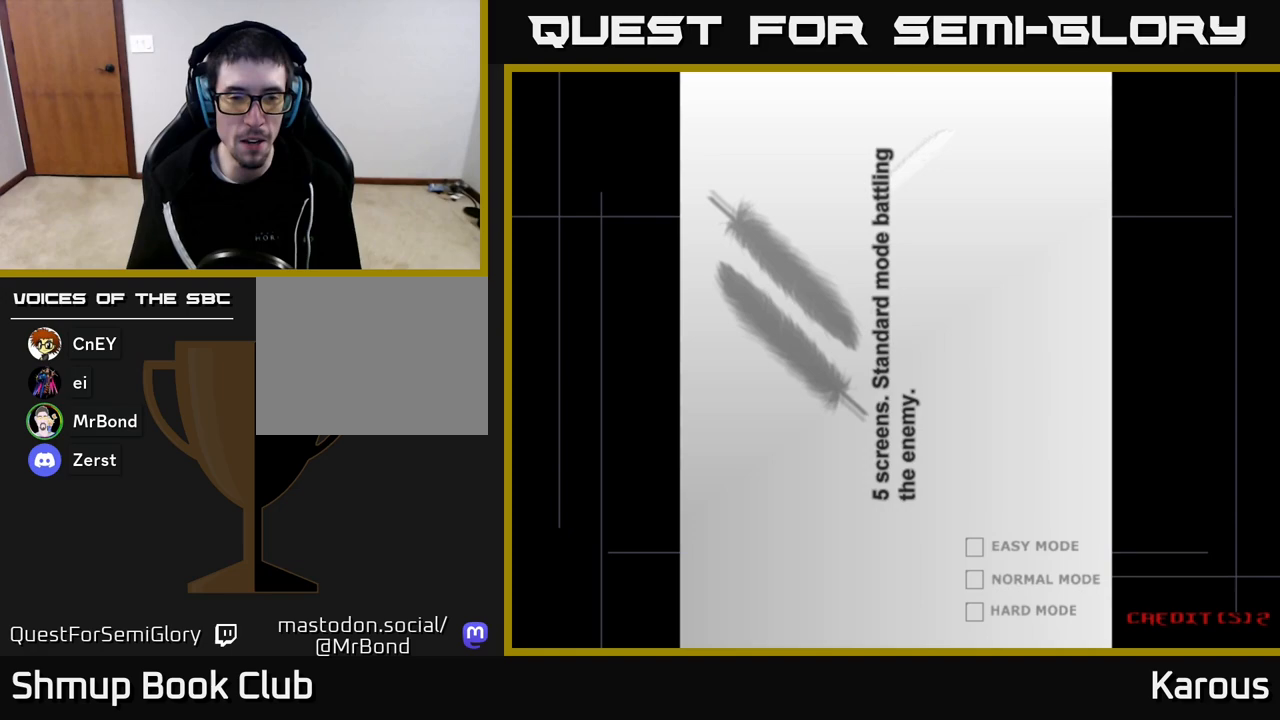
{"buttons": ["A"], "left_stick": "center", "right_stick": "center", "events": [[67, "A", "down"], [300, "A", "up"], [350, "A", "down"]]}
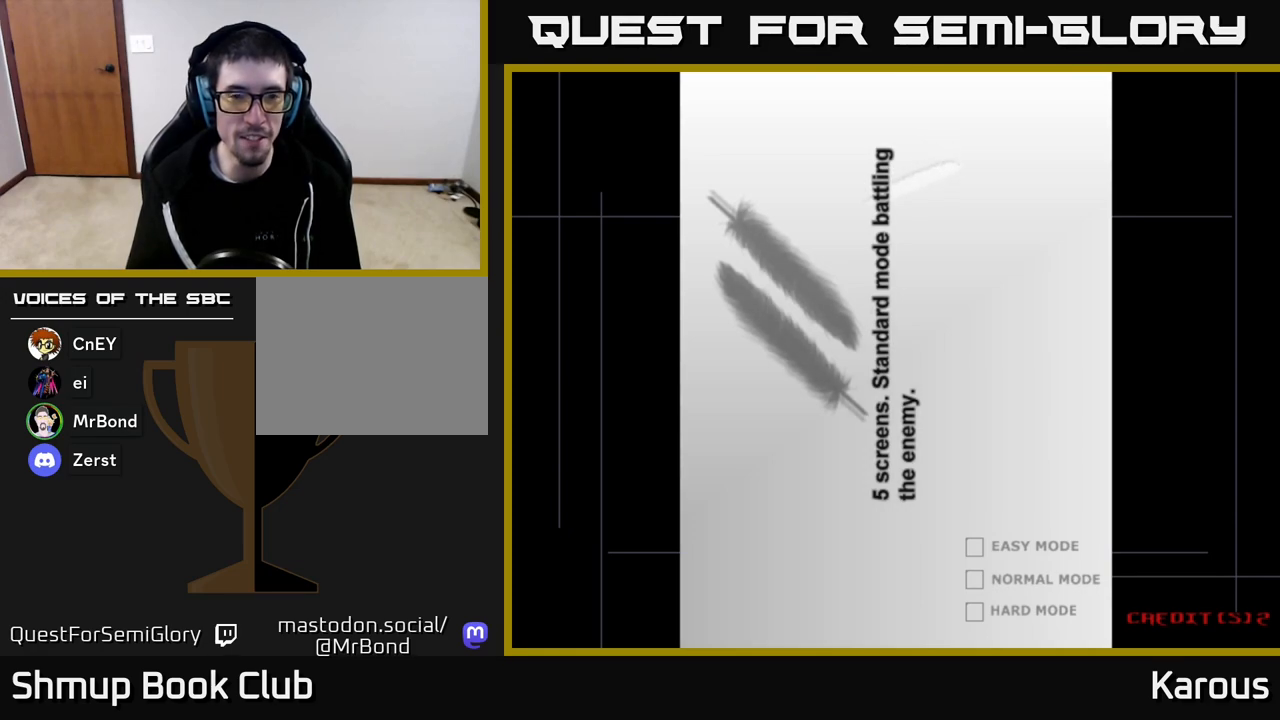
{"buttons": ["A"], "left_stick": "center", "right_stick": "center", "events": [[50, "A", "up"], [100, "A", "down"], [317, "A", "up"], [400, "A", "down"]]}
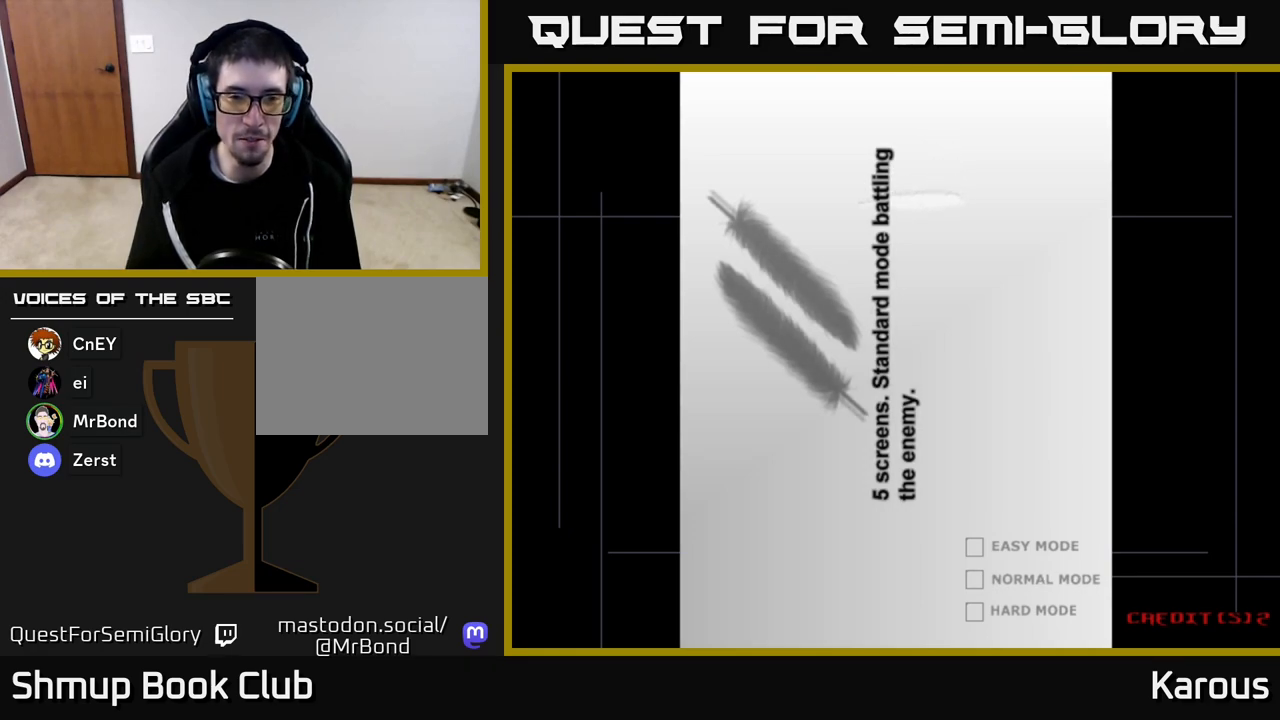
{"buttons": ["A"], "left_stick": "center", "right_stick": "center", "events": [[67, "A", "up"], [150, "A", "down"], [317, "A", "up"], [367, "A", "down"]]}
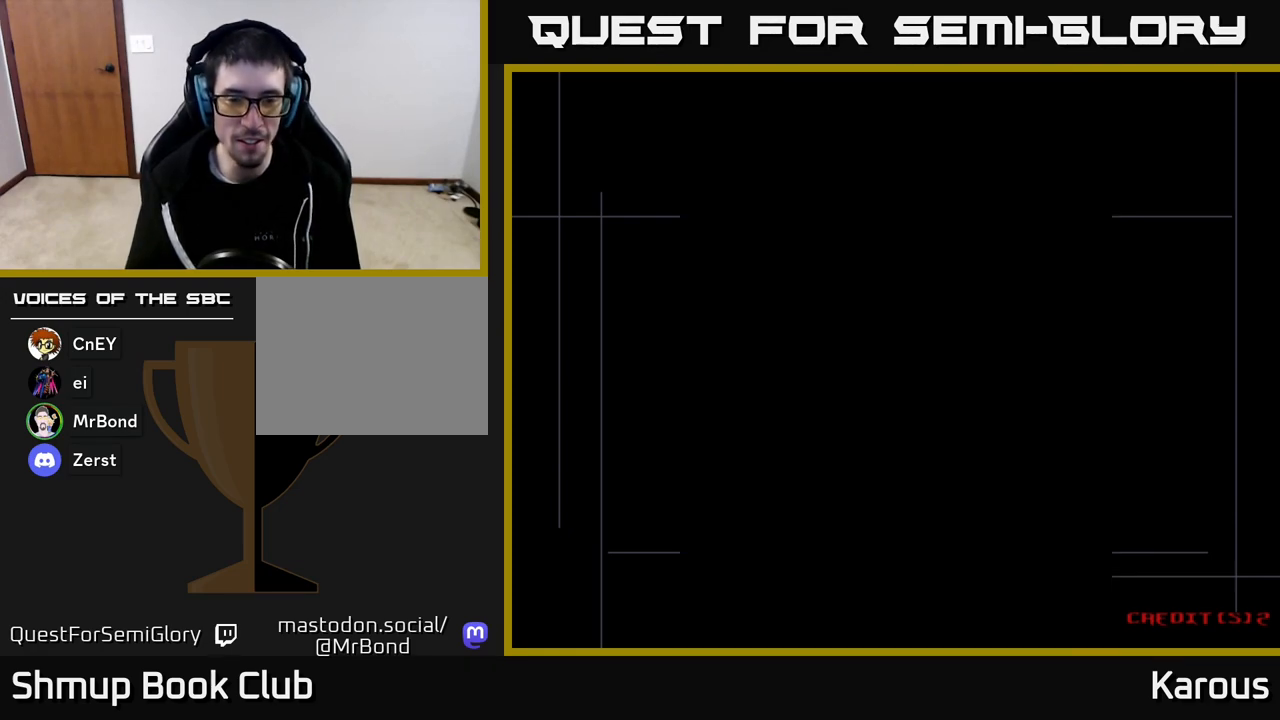
{"buttons": [], "left_stick": "center", "right_stick": "center", "events": [[17, "A", "up"], [83, "A", "down"], [183, "A", "up"], [267, "A", "down"], [333, "A", "up"], [433, "A", "down"], [500, "A", "up"]]}
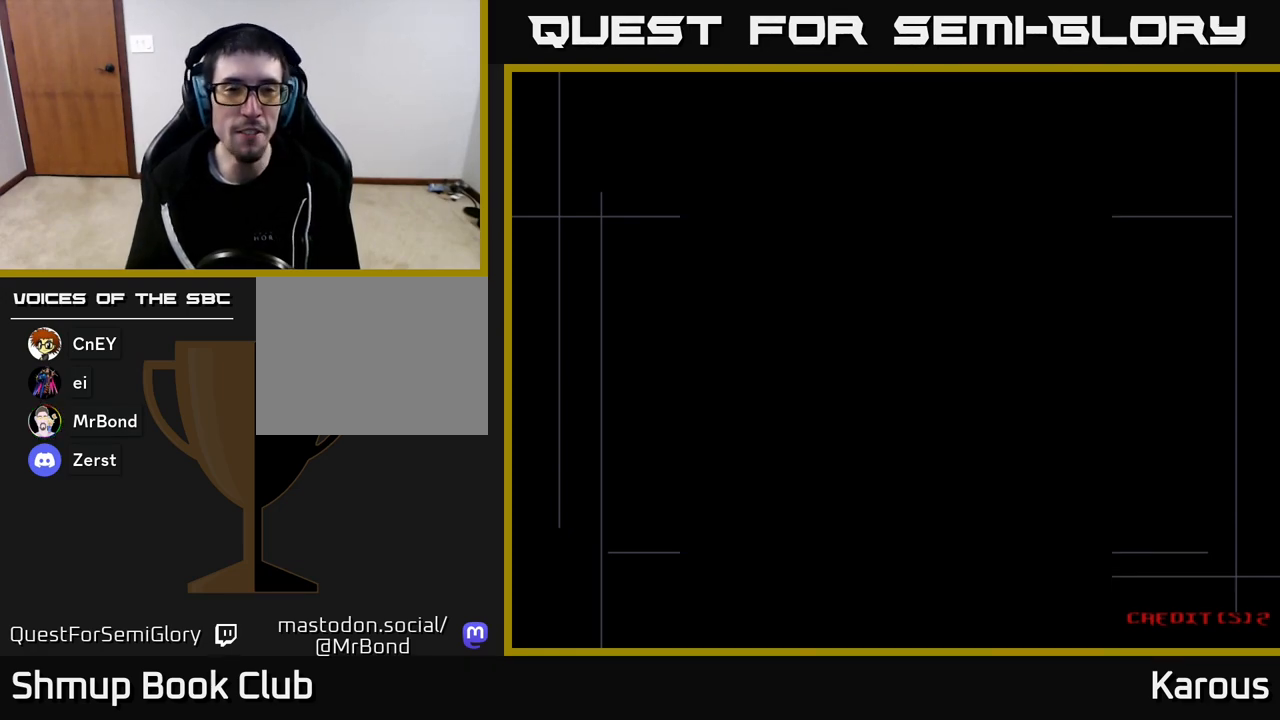
{"buttons": [], "left_stick": "center", "right_stick": "center", "events": [[83, "A", "down"], [150, "A", "up"]]}
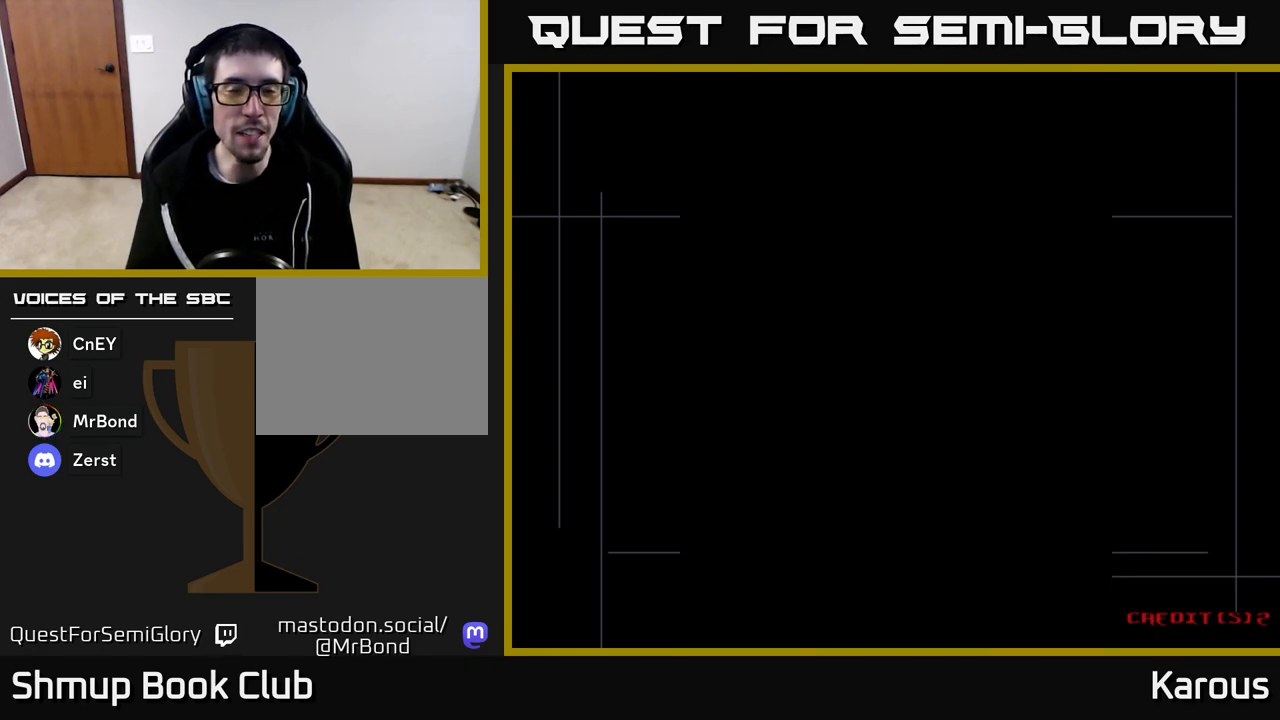
{"buttons": [], "left_stick": "center", "right_stick": "center", "events": []}
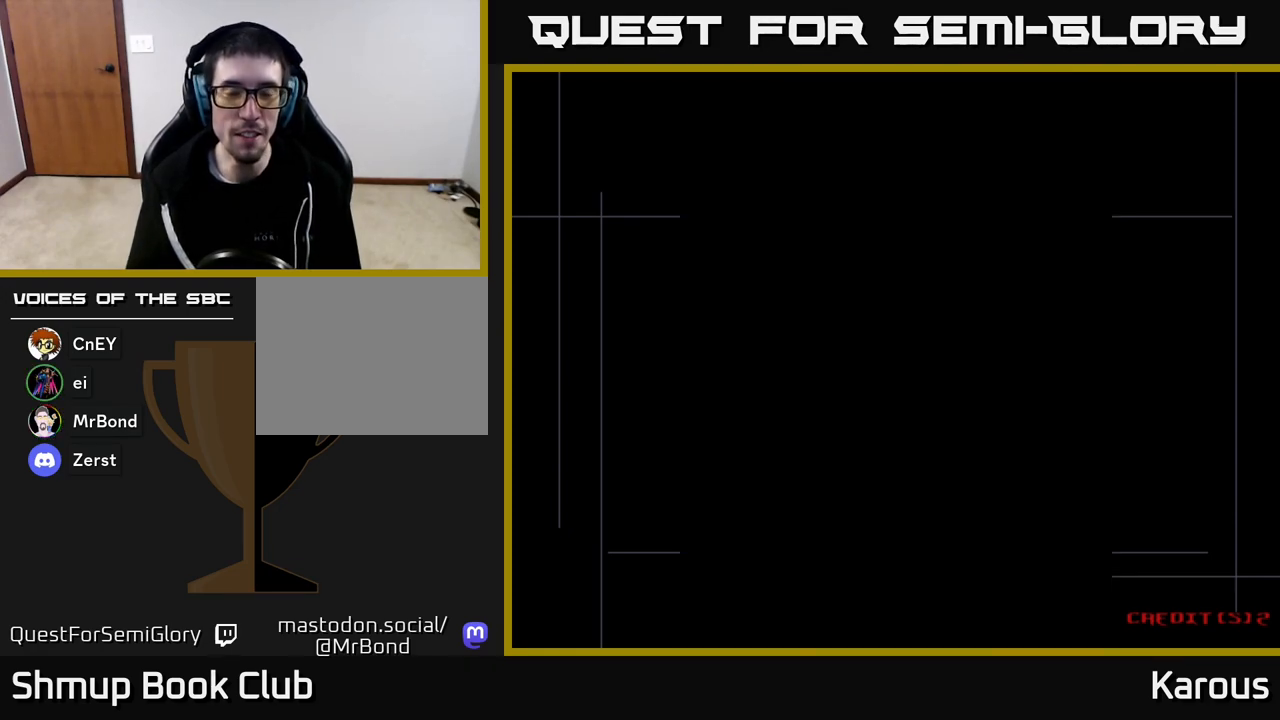
{"buttons": ["A"], "left_stick": "center", "right_stick": "center", "events": [[267, "A", "down"], [400, "A", "up"], [467, "A", "down"]]}
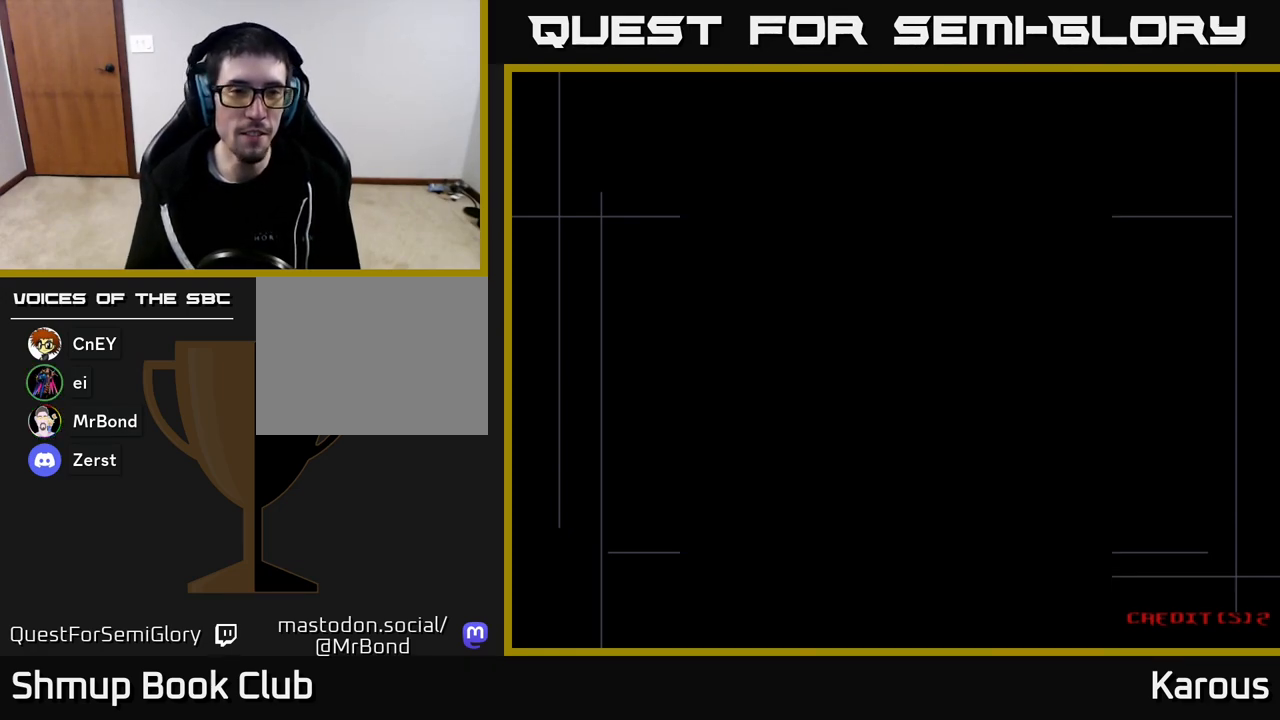
{"buttons": ["A", "DPAD_UP"], "left_stick": "center", "right_stick": "center", "events": [[83, "A", "up"], [200, "A", "down"], [233, "DPAD_UP", "down"], [350, "A", "up"], [417, "A", "down"]]}
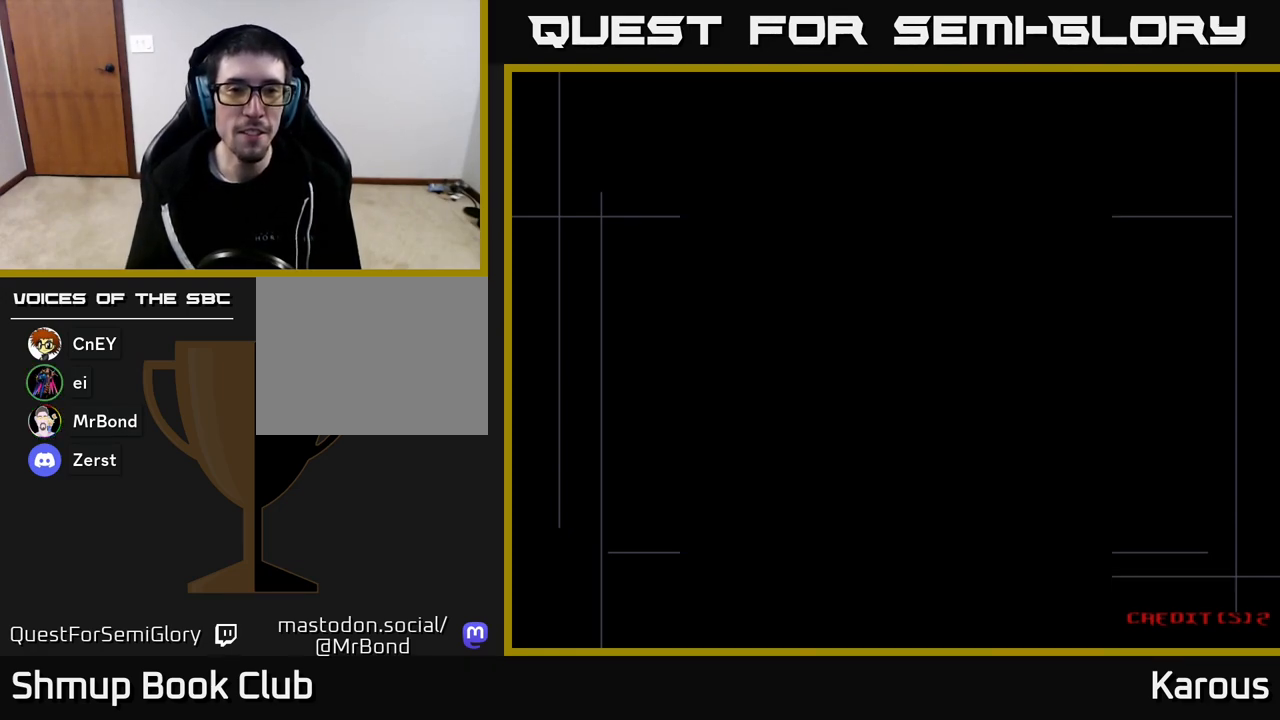
{"buttons": ["DPAD_UP"], "left_stick": "center", "right_stick": "center", "events": [[83, "A", "up"]]}